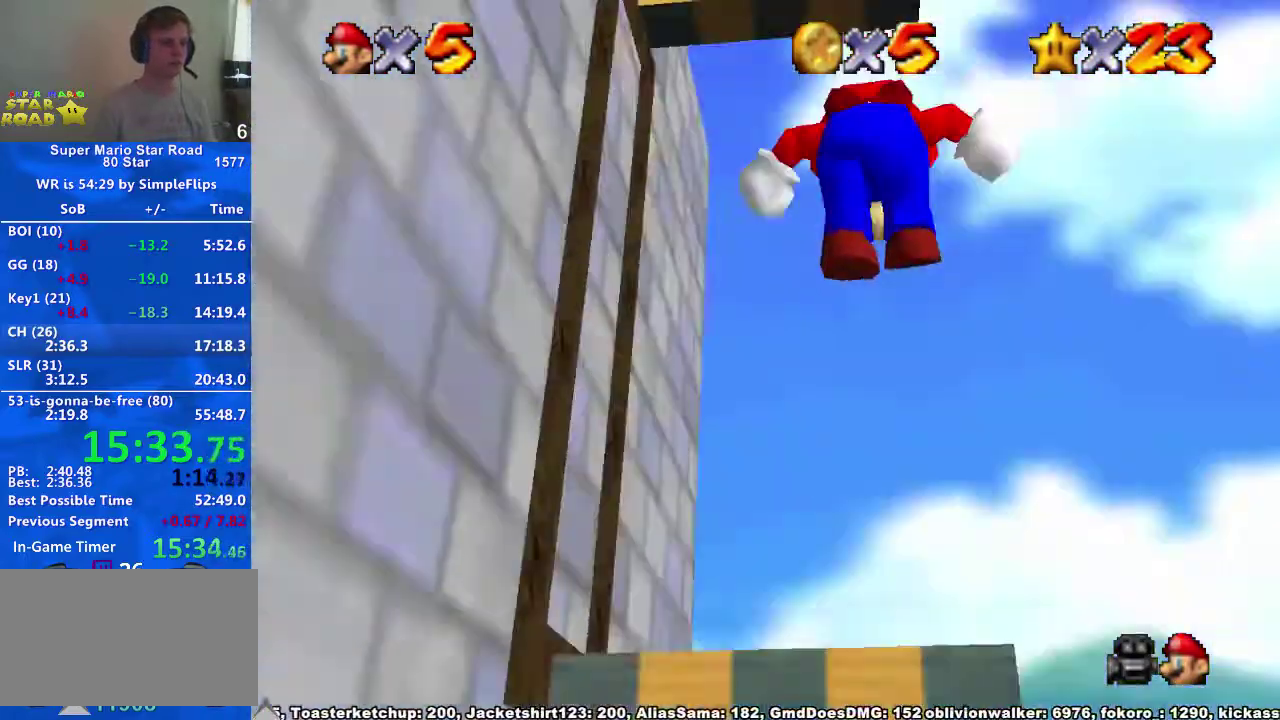
Gameplay with a controller (Xbox layout); each line is a JSON object with the inputs held at the frame after it. "events" lists button and stick changes between this image and that frame as [ms after this image, input, new state], when the widget could be followed in between. Not read: L3 R3.
{"buttons": [], "left_stick": "down-left", "right_stick": "center", "events": [[33, "X", "down"], [133, "X", "up"], [367, "A", "down"], [367, "X", "down"], [367, "left_stick", "down-left"], [433, "X", "up"], [500, "A", "up"]]}
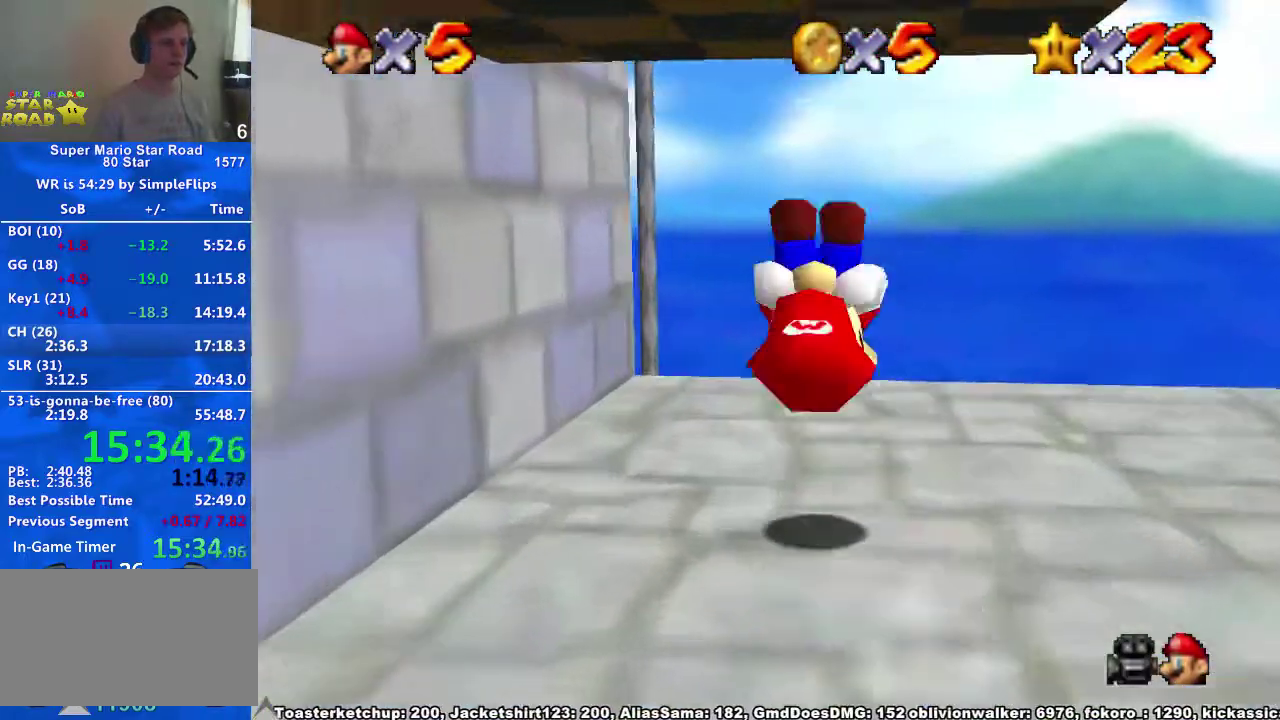
{"buttons": ["A", "R1"], "left_stick": "up-left", "right_stick": "center", "events": [[100, "left_stick", "center"], [233, "left_stick", "up-left"], [433, "R1", "down"], [500, "A", "down"]]}
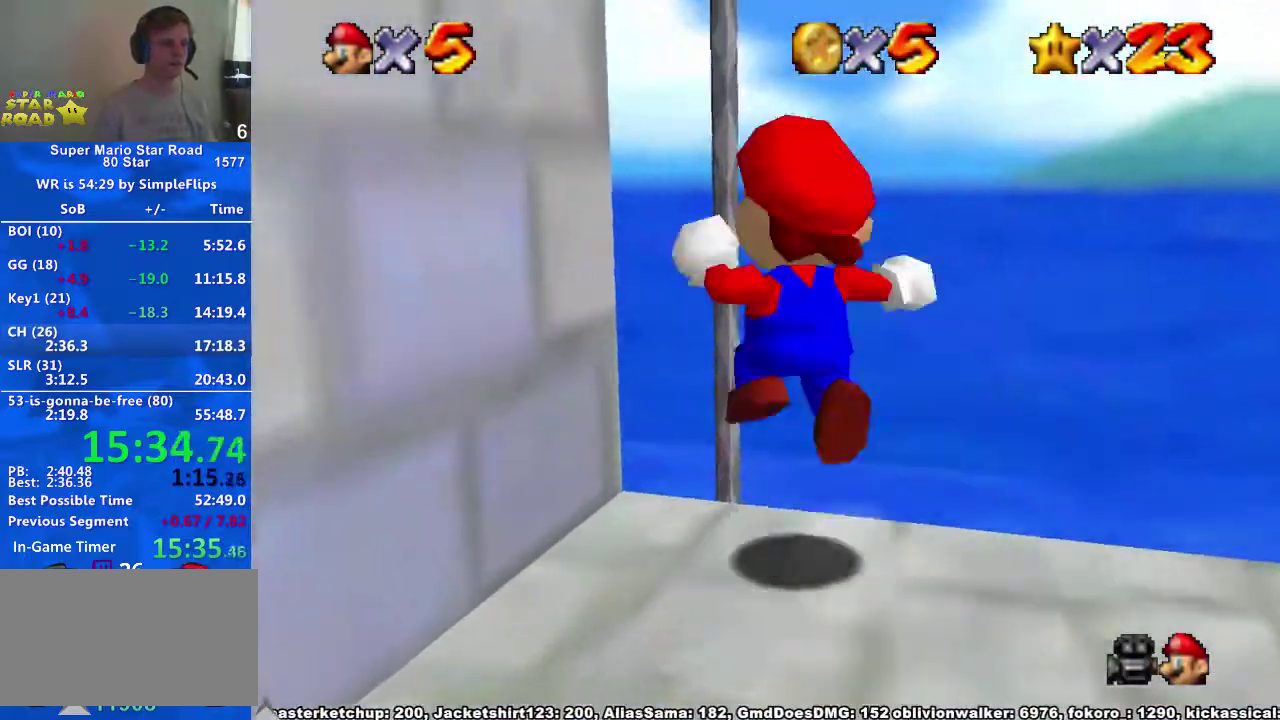
{"buttons": [], "left_stick": "right", "right_stick": "down-right", "events": [[100, "A", "up"], [100, "R1", "up"], [167, "left_stick", "up"], [267, "left_stick", "up-right"], [267, "right_stick", "right"], [333, "left_stick", "right"], [367, "right_stick", "center"], [433, "right_stick", "down-right"]]}
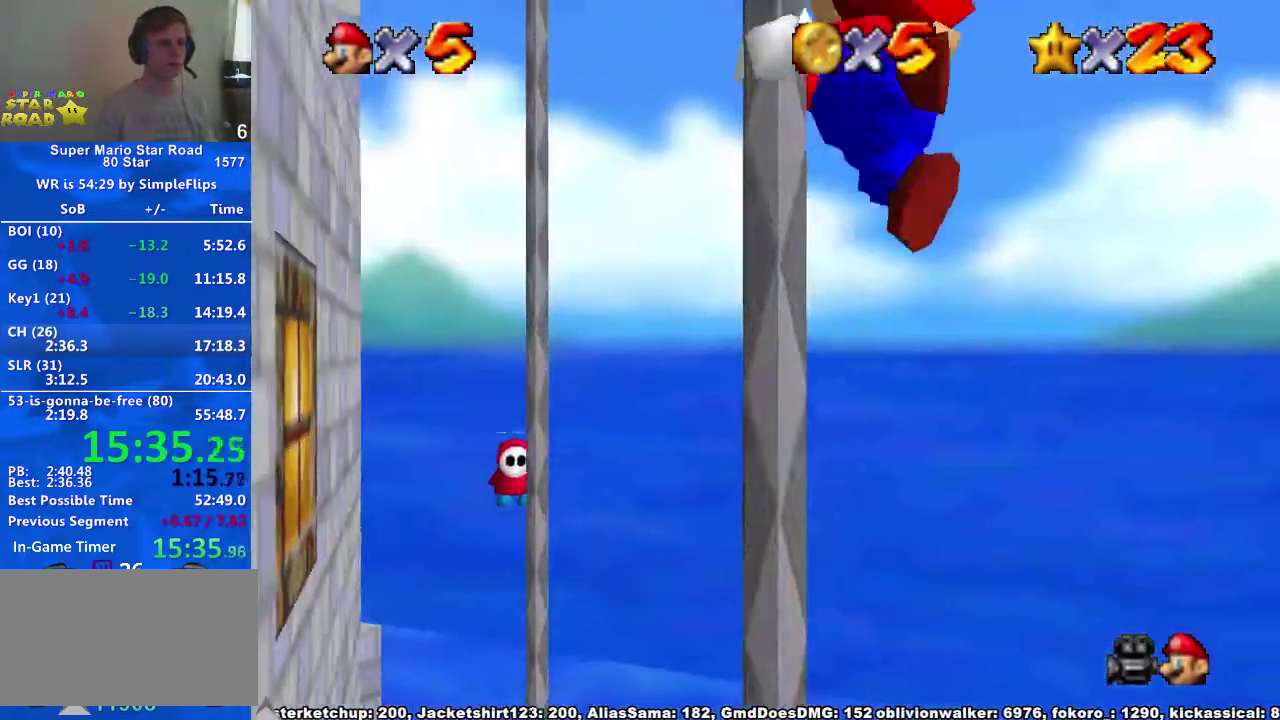
{"buttons": [], "left_stick": "up", "right_stick": "center", "events": [[33, "right_stick", "center"], [100, "right_stick", "down-right"], [200, "left_stick", "up"], [300, "right_stick", "center"]]}
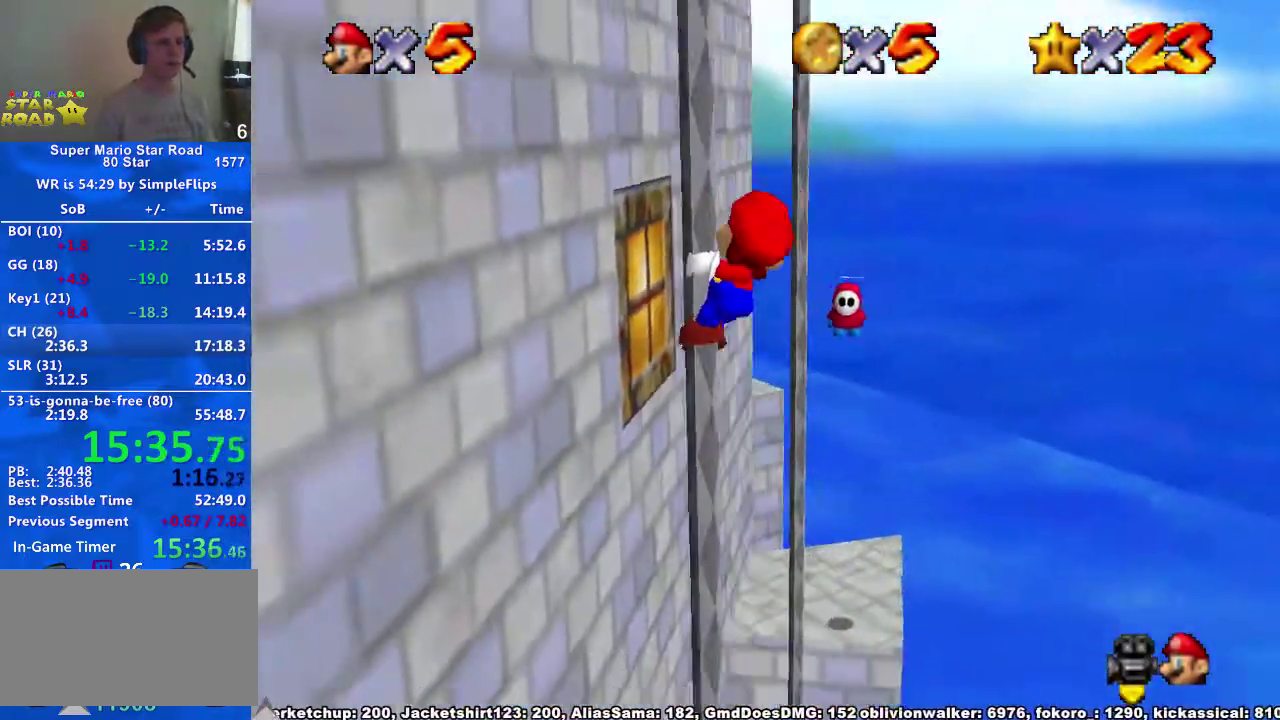
{"buttons": [], "left_stick": "up", "right_stick": "center", "events": []}
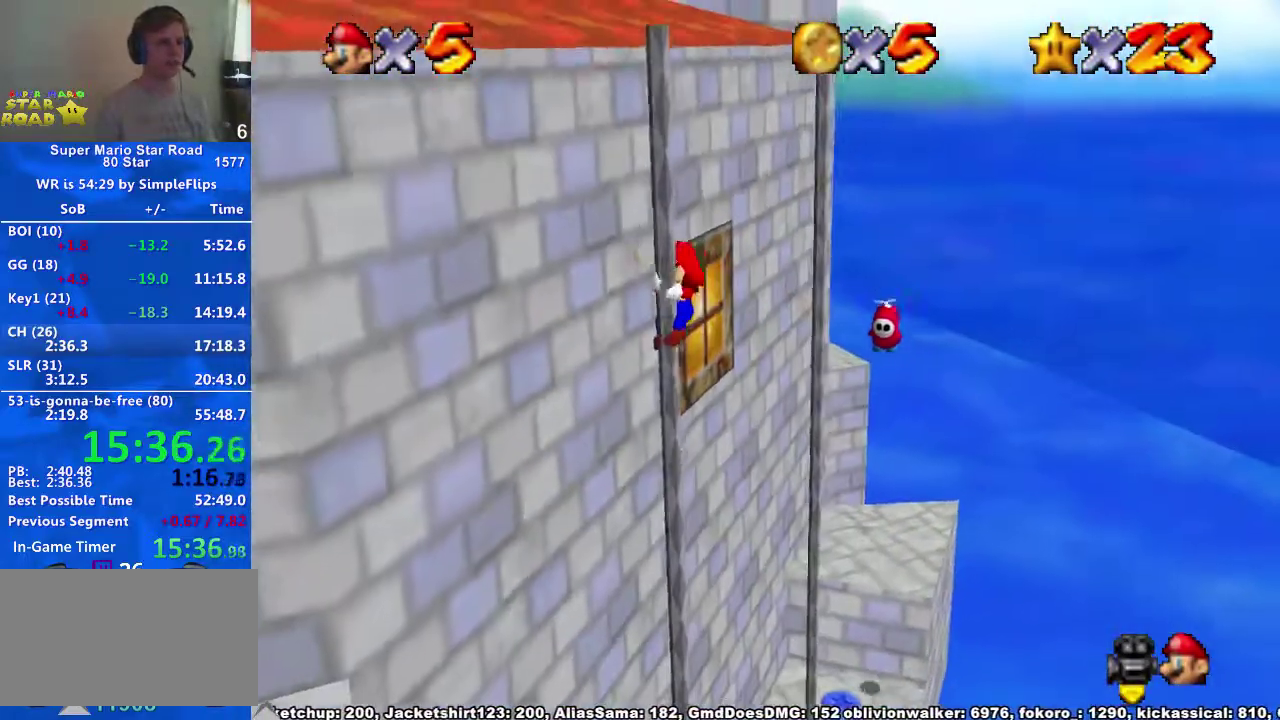
{"buttons": ["A"], "left_stick": "left", "right_stick": "center", "events": [[367, "left_stick", "left"], [467, "A", "down"]]}
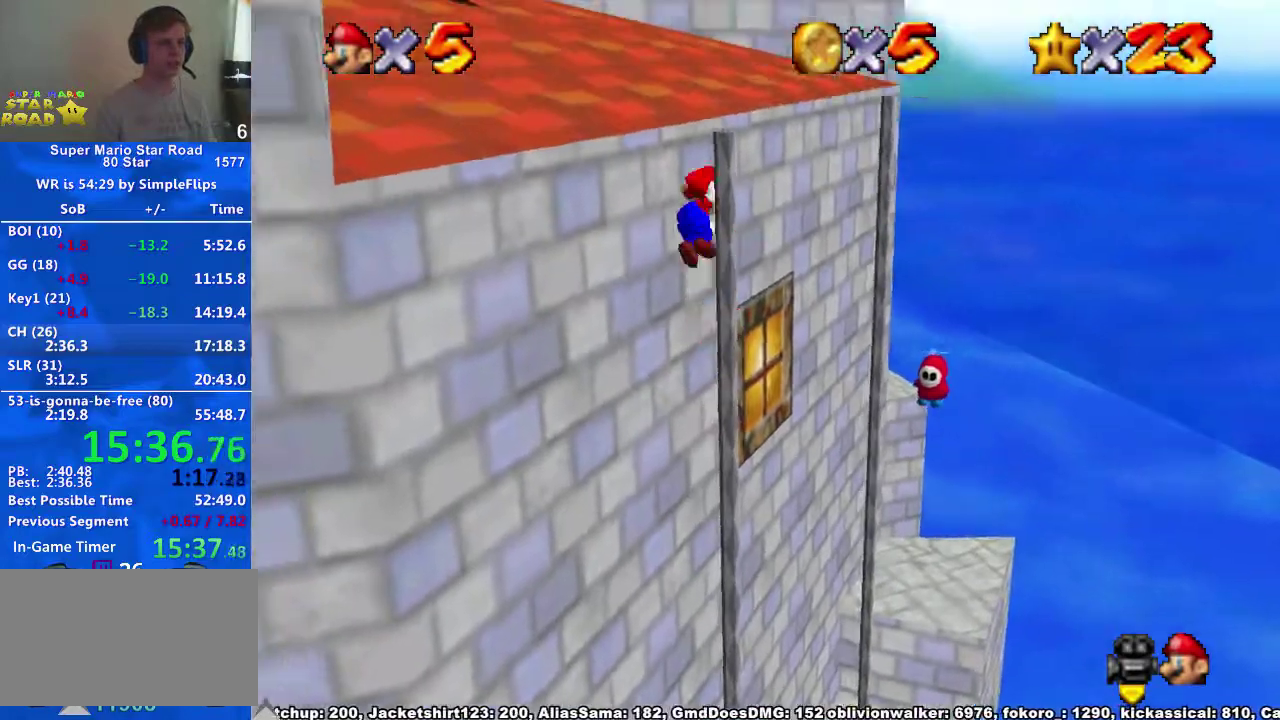
{"buttons": [], "left_stick": "up-left", "right_stick": "center", "events": [[33, "left_stick", "up-left"], [200, "left_stick", "center"], [267, "left_stick", "up"], [500, "A", "up"], [500, "left_stick", "up-left"]]}
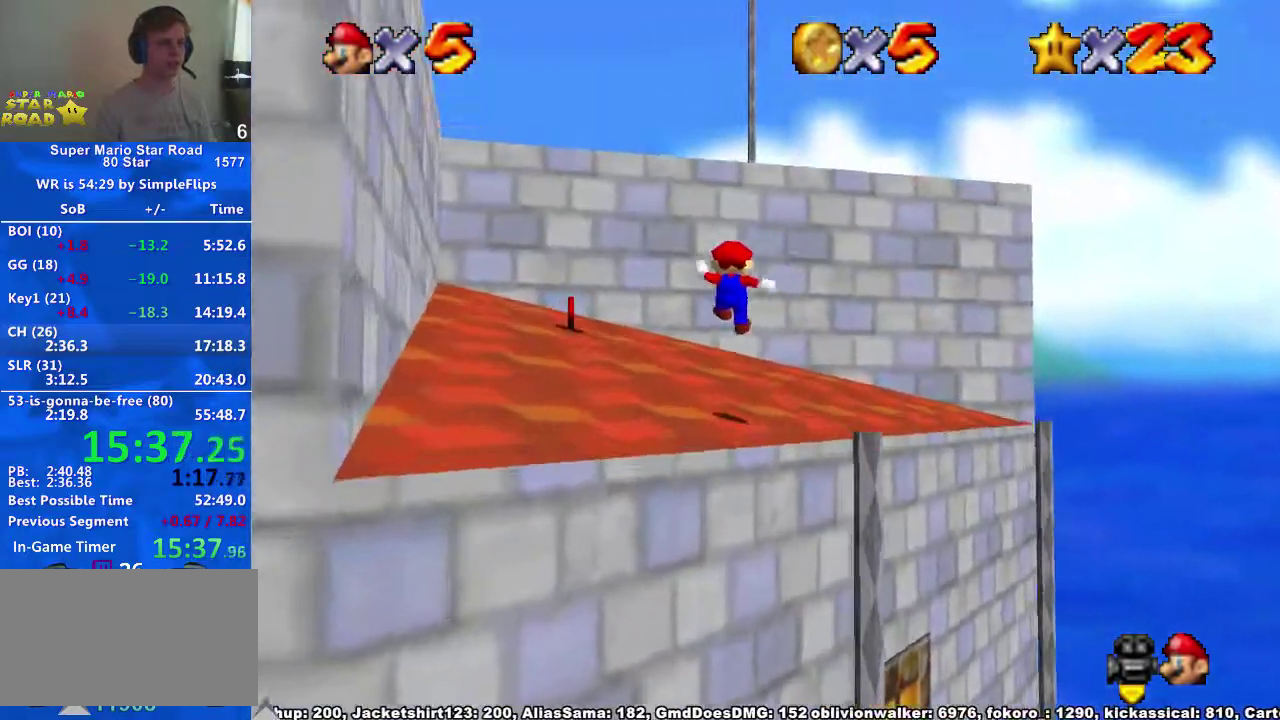
{"buttons": [], "left_stick": "up", "right_stick": "center", "events": [[133, "left_stick", "up"], [233, "A", "down"], [333, "A", "up"]]}
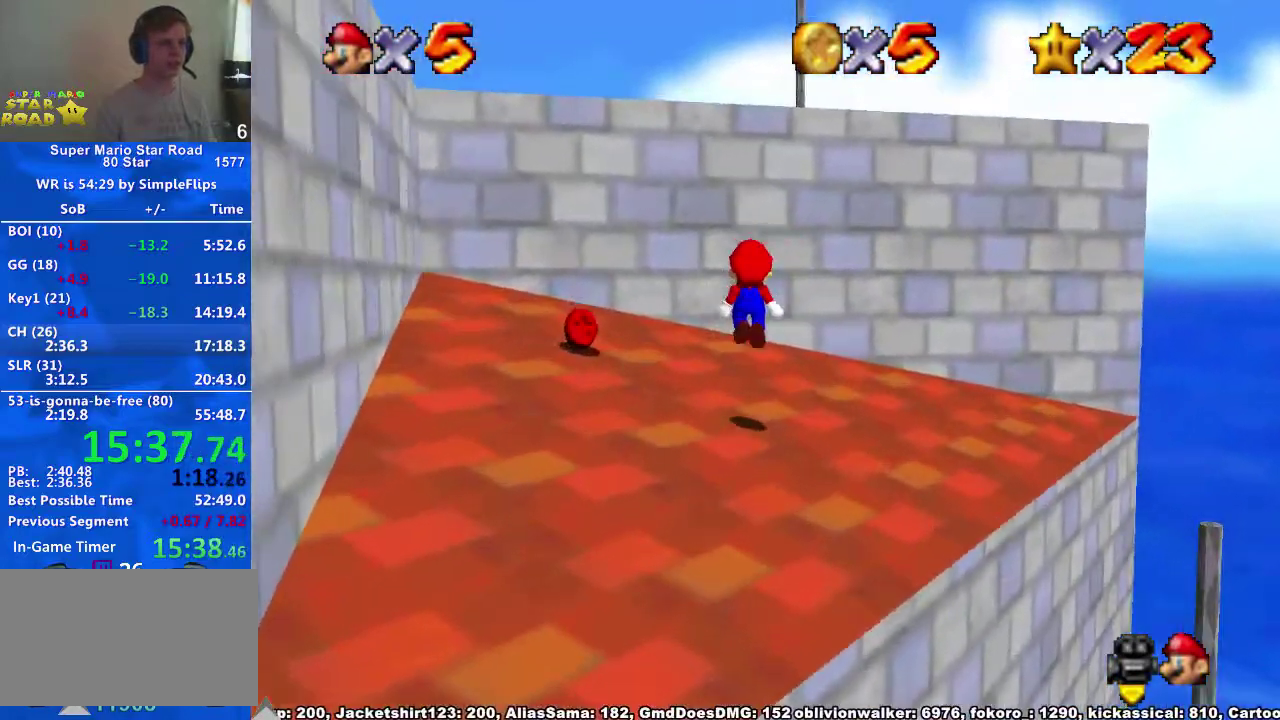
{"buttons": ["A"], "left_stick": "up-right", "right_stick": "center", "events": [[267, "A", "down"], [367, "left_stick", "up-right"]]}
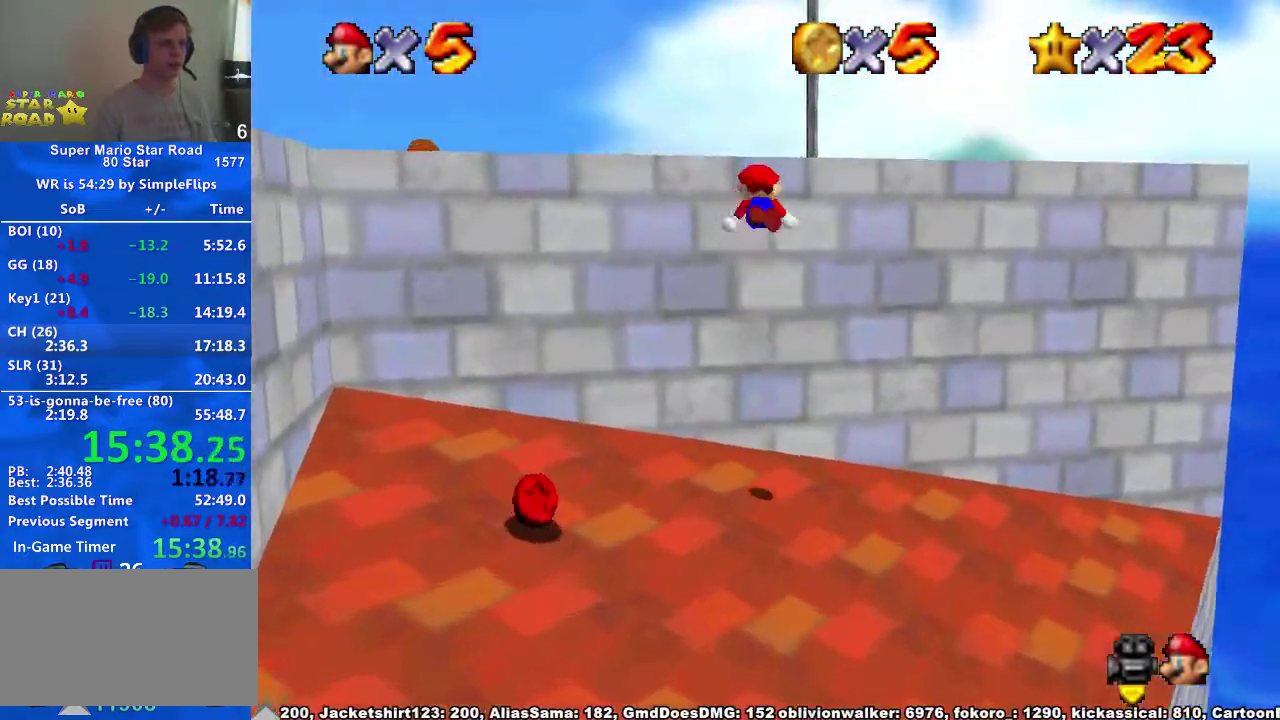
{"buttons": [], "left_stick": "up", "right_stick": "center", "events": [[167, "A", "up"], [167, "left_stick", "up"]]}
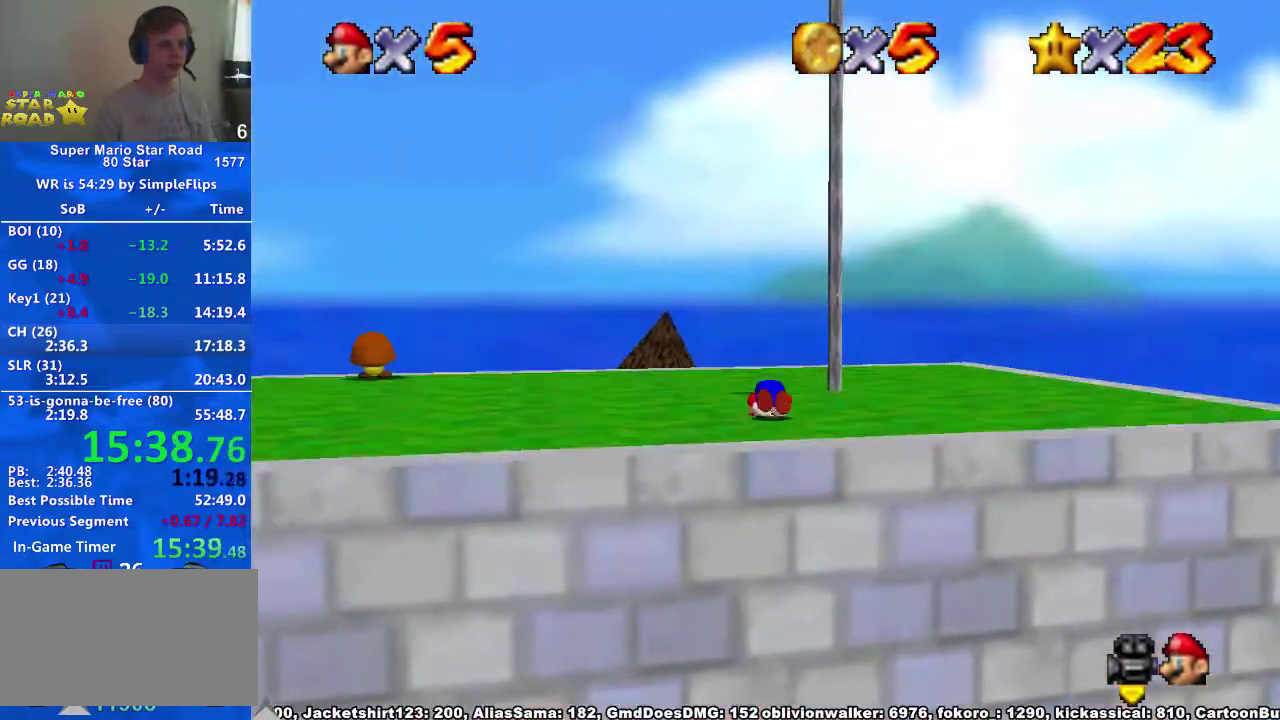
{"buttons": [], "left_stick": "down", "right_stick": "center", "events": [[467, "left_stick", "down"]]}
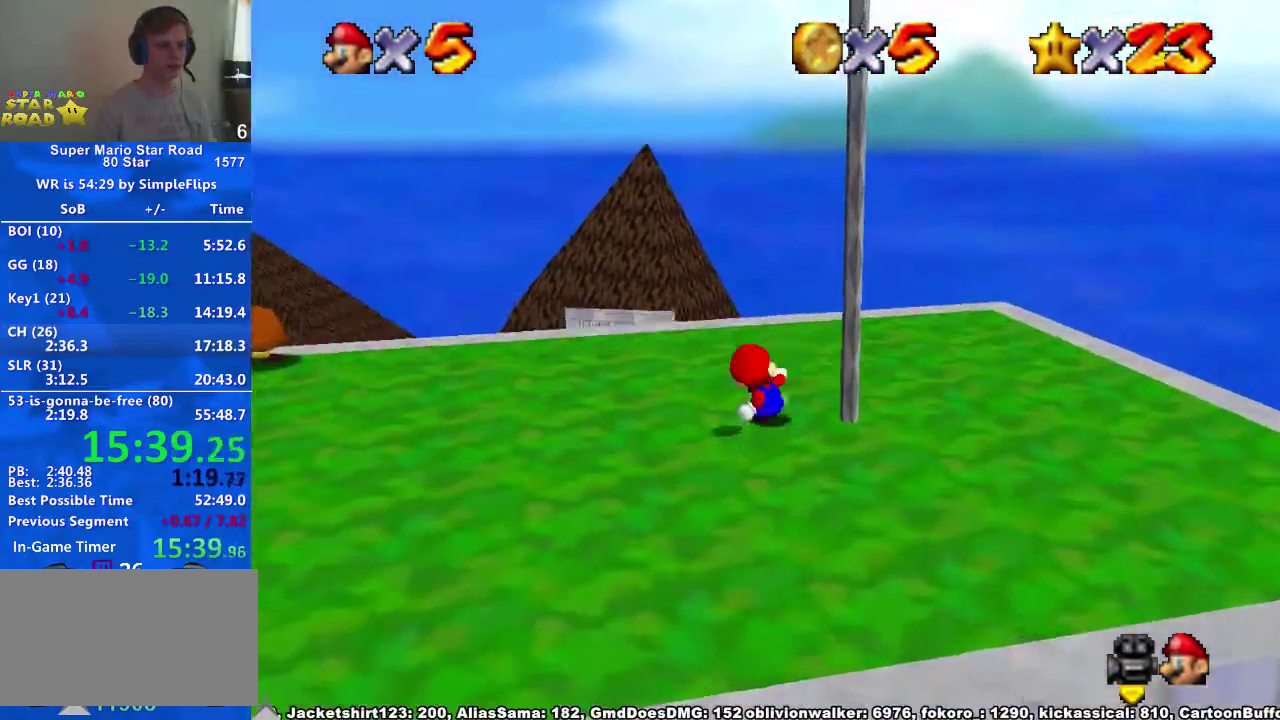
{"buttons": [], "left_stick": "up-right", "right_stick": "right", "events": [[33, "A", "down"], [100, "A", "up"], [100, "left_stick", "up-right"], [433, "right_stick", "right"]]}
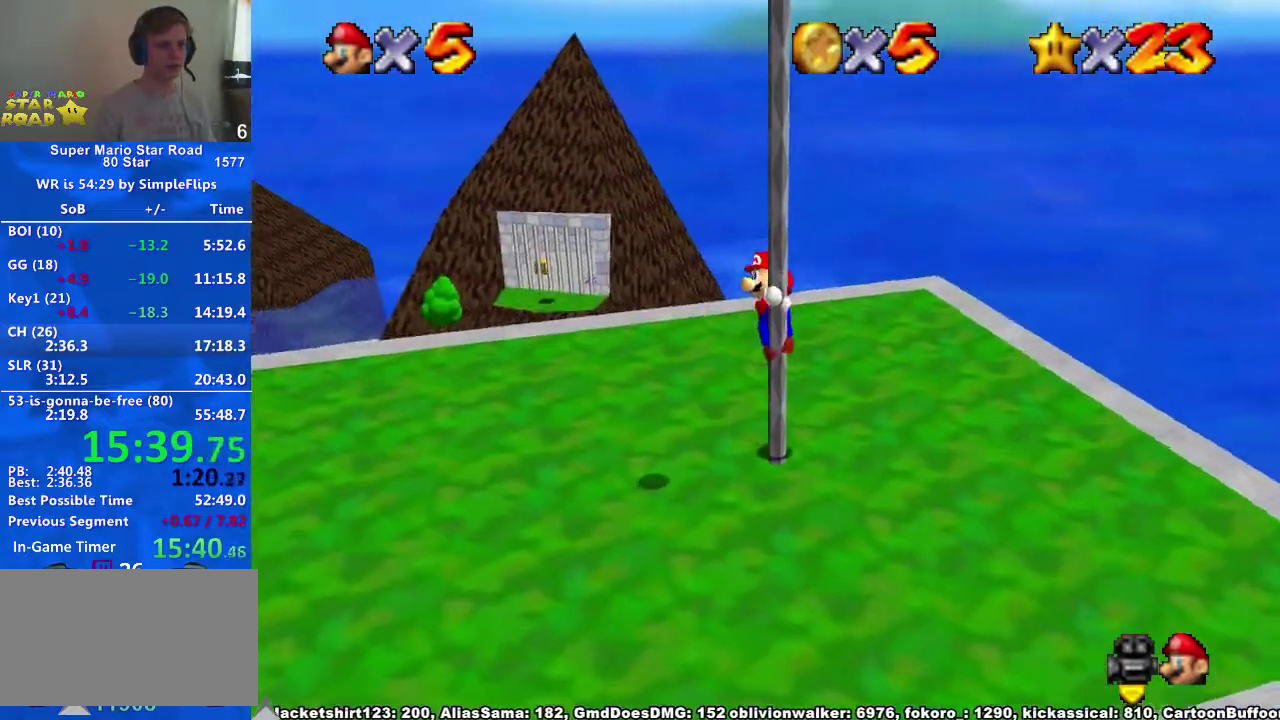
{"buttons": [], "left_stick": "up", "right_stick": "center", "events": [[67, "right_stick", "center"], [133, "left_stick", "up"]]}
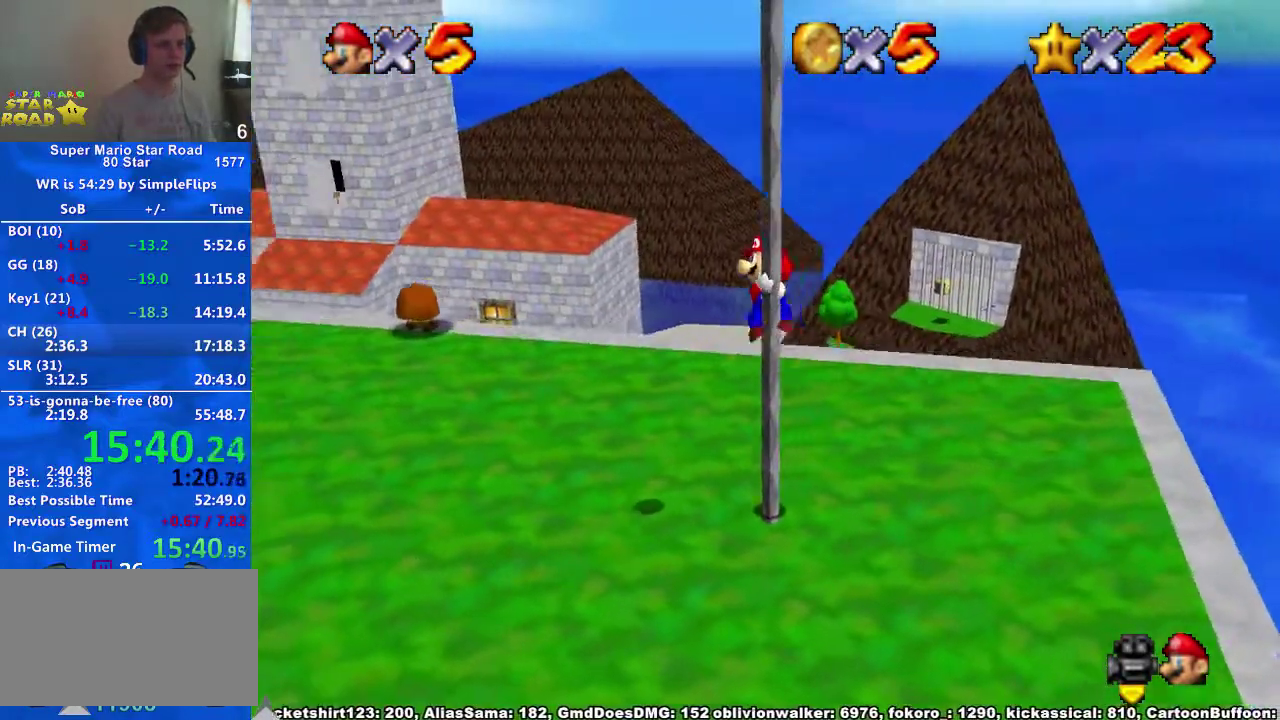
{"buttons": ["A"], "left_stick": "down", "right_stick": "center", "events": [[67, "left_stick", "down"], [100, "A", "down"]]}
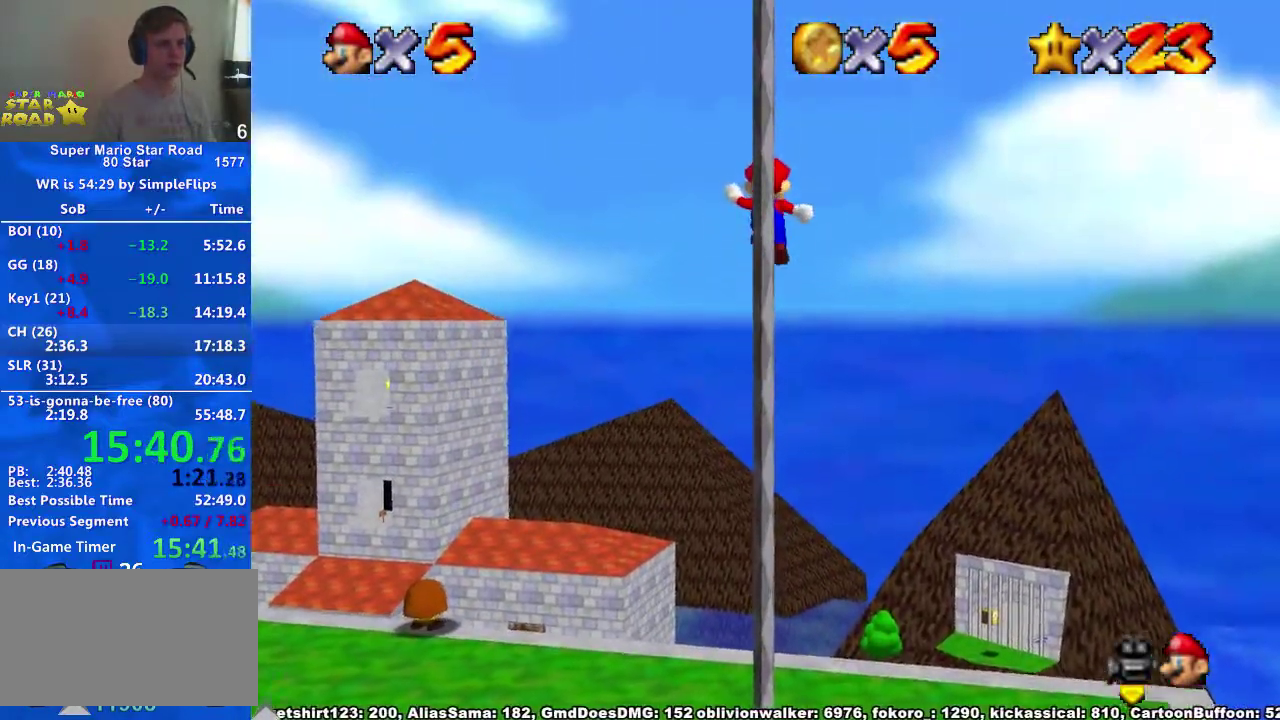
{"buttons": [], "left_stick": "up", "right_stick": "center", "events": [[300, "X", "down"], [333, "left_stick", "up"], [400, "X", "up"], [467, "A", "up"]]}
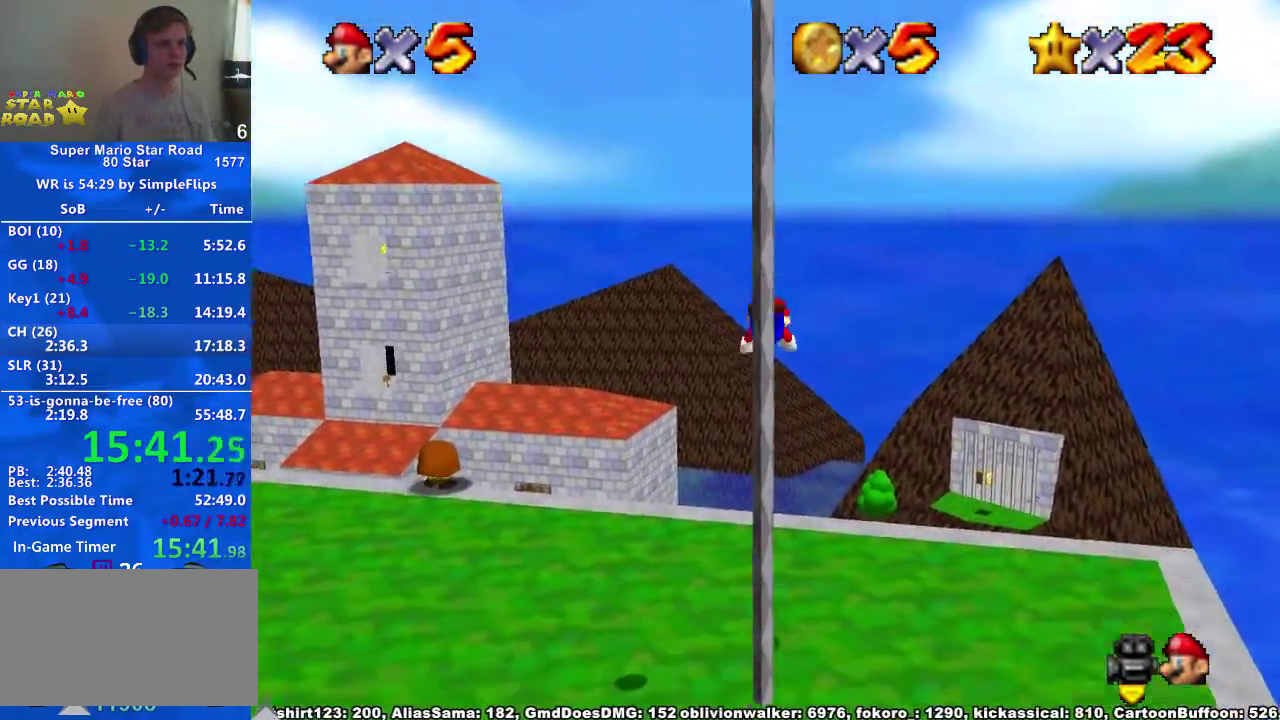
{"buttons": [], "left_stick": "down", "right_stick": "center", "events": [[267, "left_stick", "down"], [333, "X", "down"], [367, "A", "down"], [433, "X", "up"], [500, "A", "up"]]}
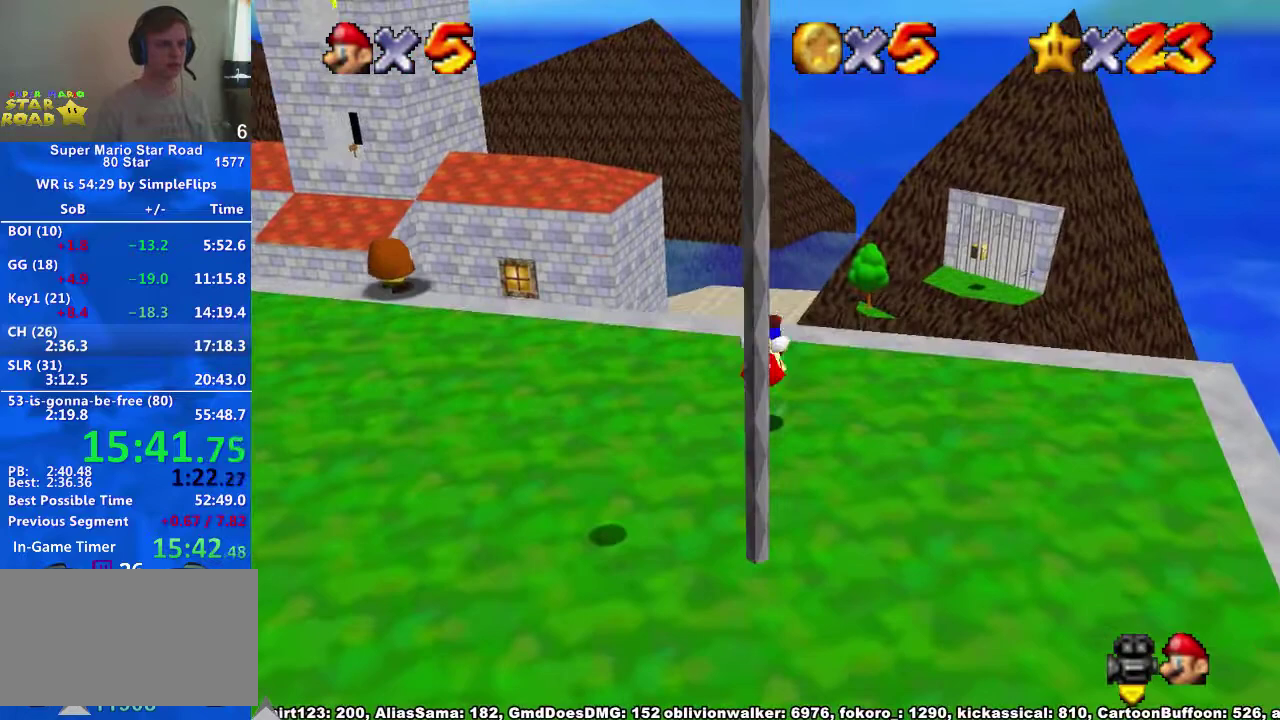
{"buttons": [], "left_stick": "center", "right_stick": "center", "events": [[100, "left_stick", "center"], [333, "left_stick", "up"], [433, "left_stick", "center"]]}
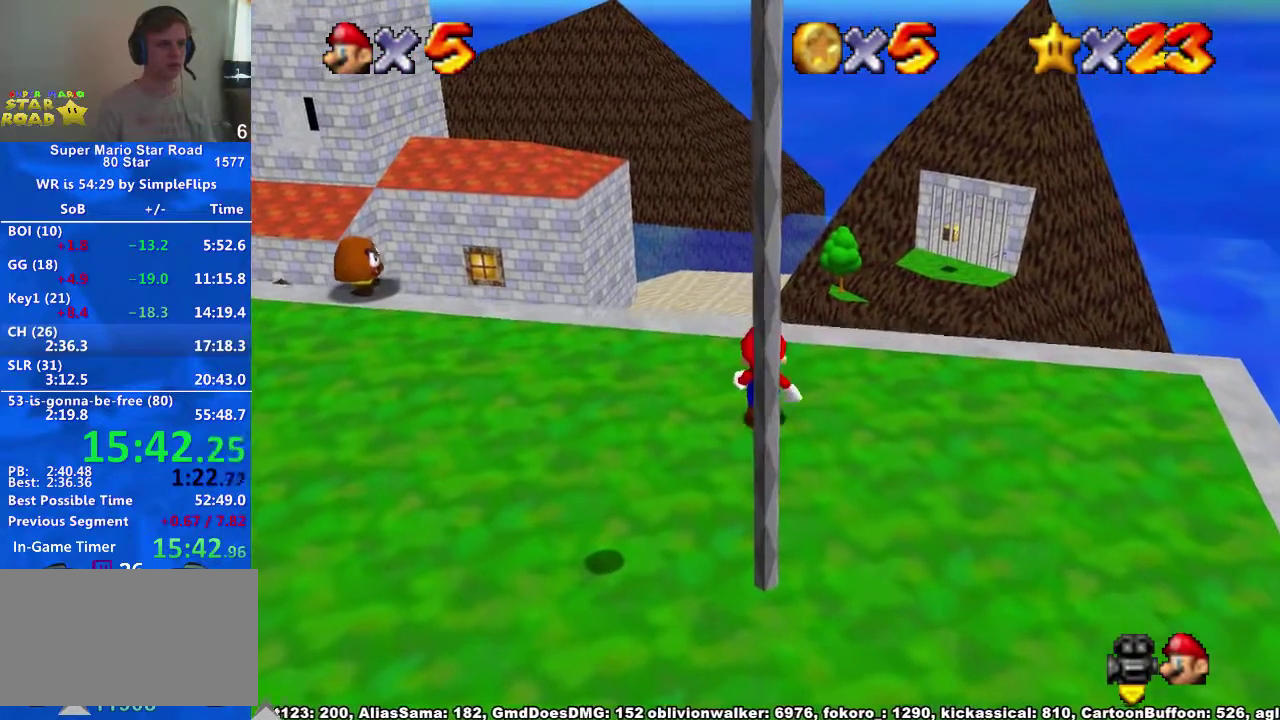
{"buttons": ["A", "R1"], "left_stick": "down", "right_stick": "center", "events": [[167, "R1", "down"], [233, "A", "down"], [267, "left_stick", "down"]]}
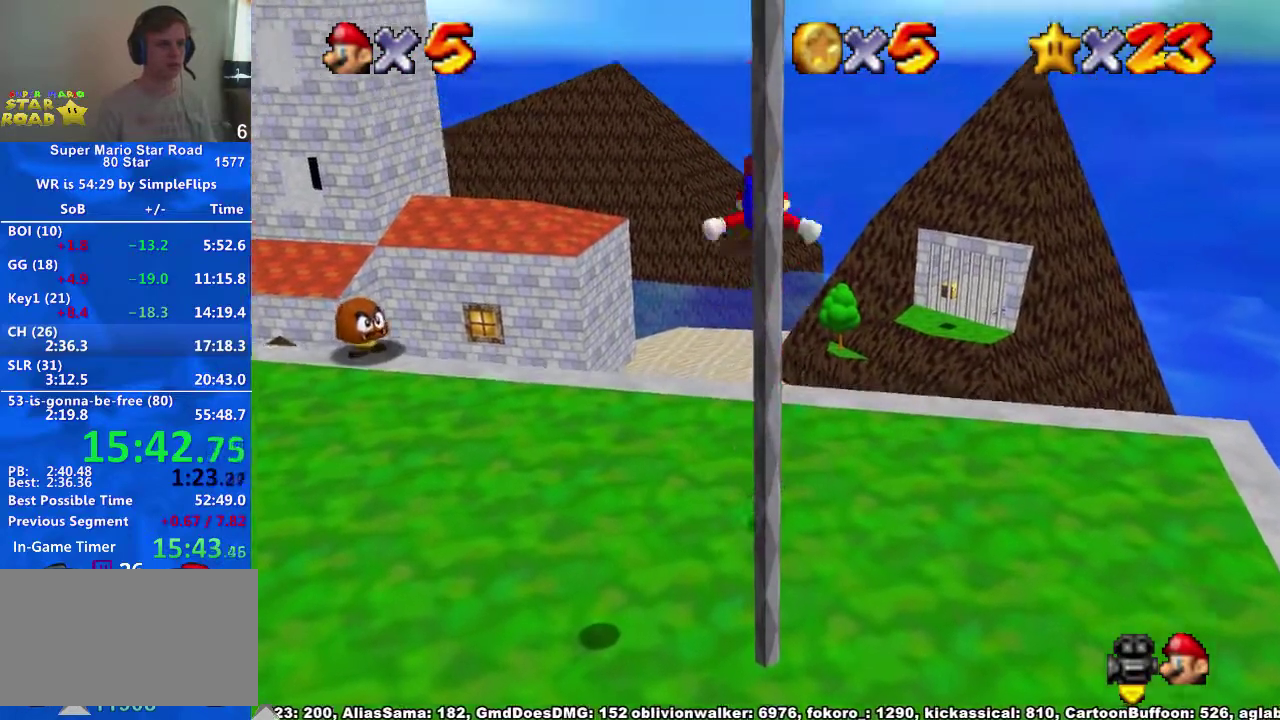
{"buttons": [], "left_stick": "up", "right_stick": "center", "events": [[33, "A", "up"], [133, "R1", "up"], [300, "left_stick", "up"]]}
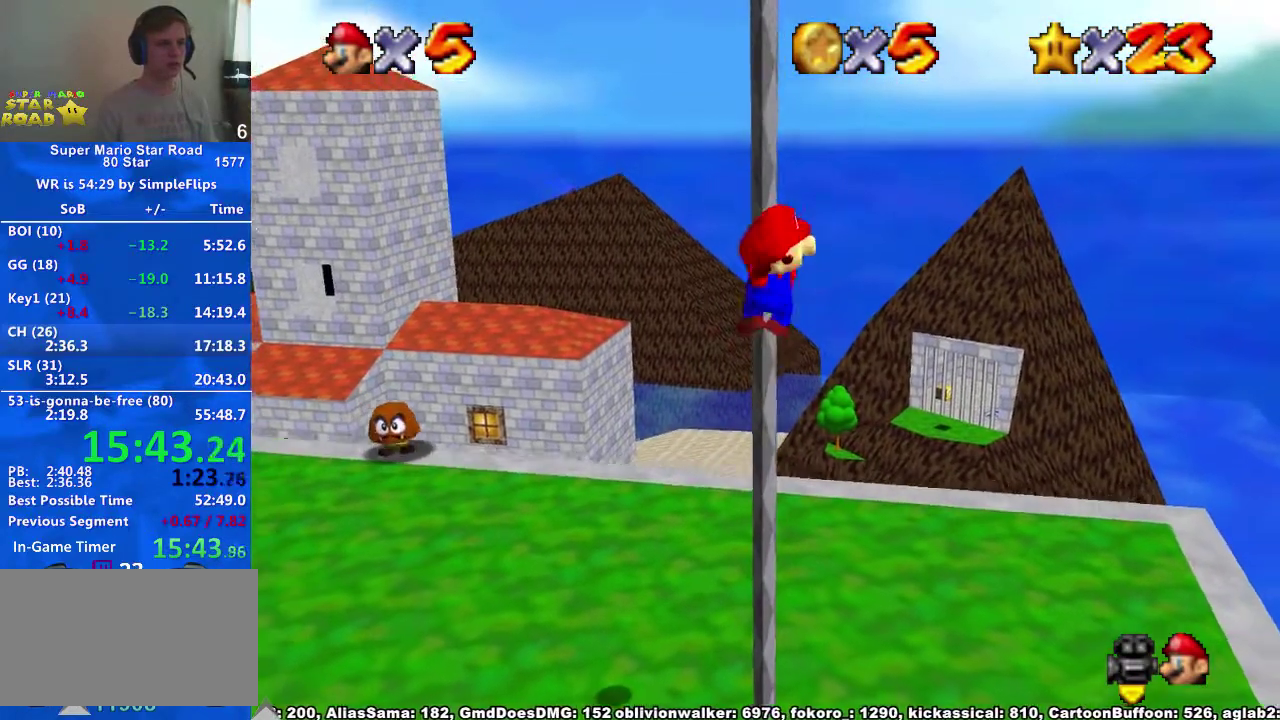
{"buttons": [], "left_stick": "up", "right_stick": "center", "events": [[167, "left_stick", "center"], [267, "left_stick", "up"]]}
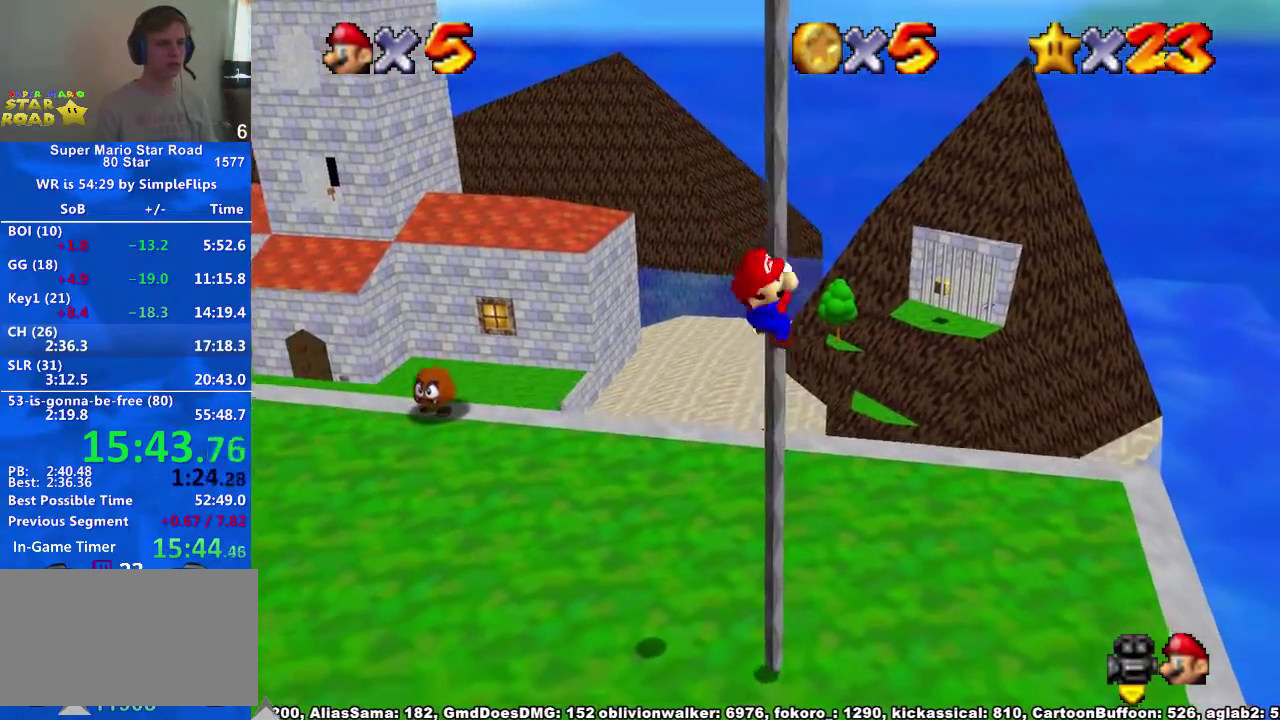
{"buttons": [], "left_stick": "up", "right_stick": "center", "events": []}
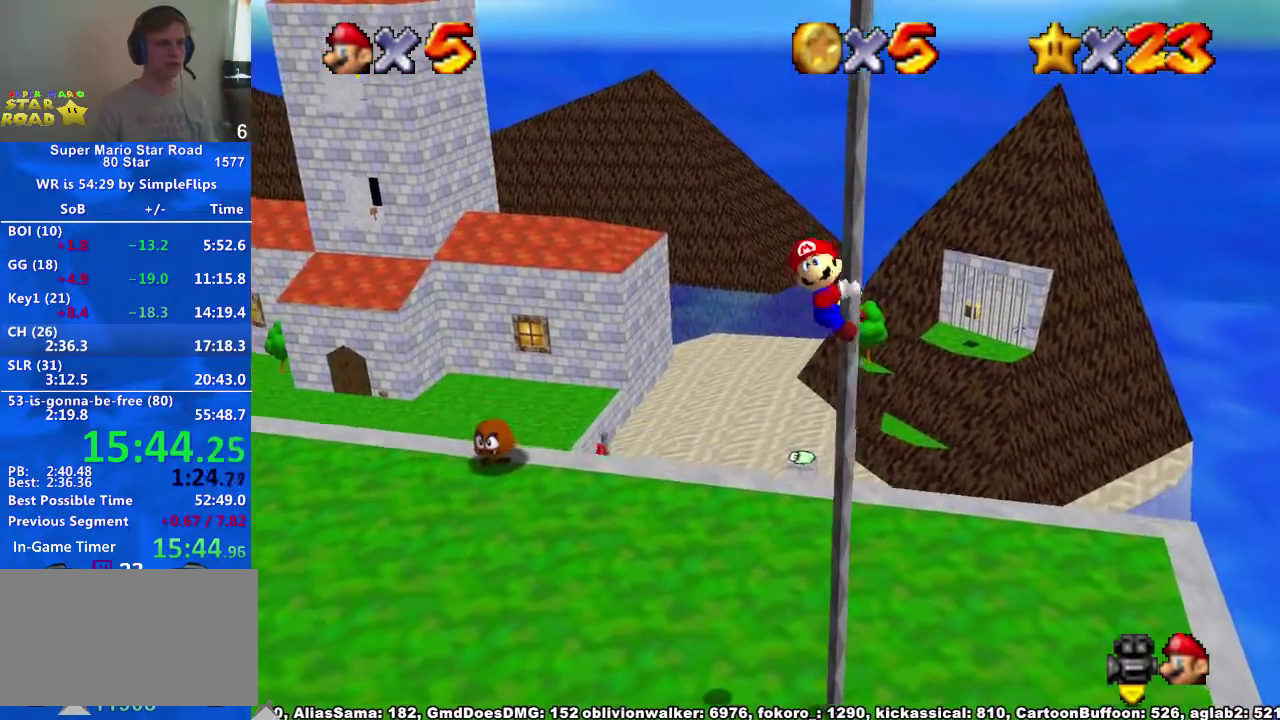
{"buttons": [], "left_stick": "up", "right_stick": "center", "events": []}
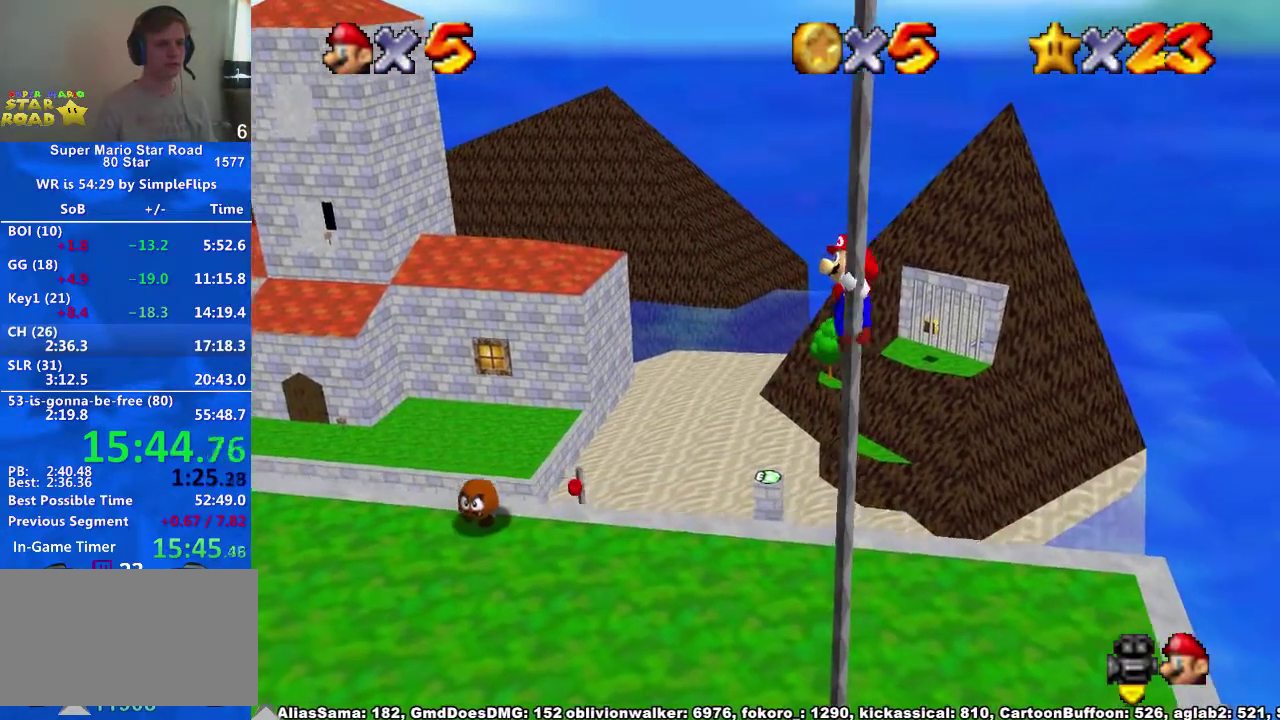
{"buttons": ["A"], "left_stick": "down", "right_stick": "center", "events": [[200, "left_stick", "down"], [267, "A", "down"]]}
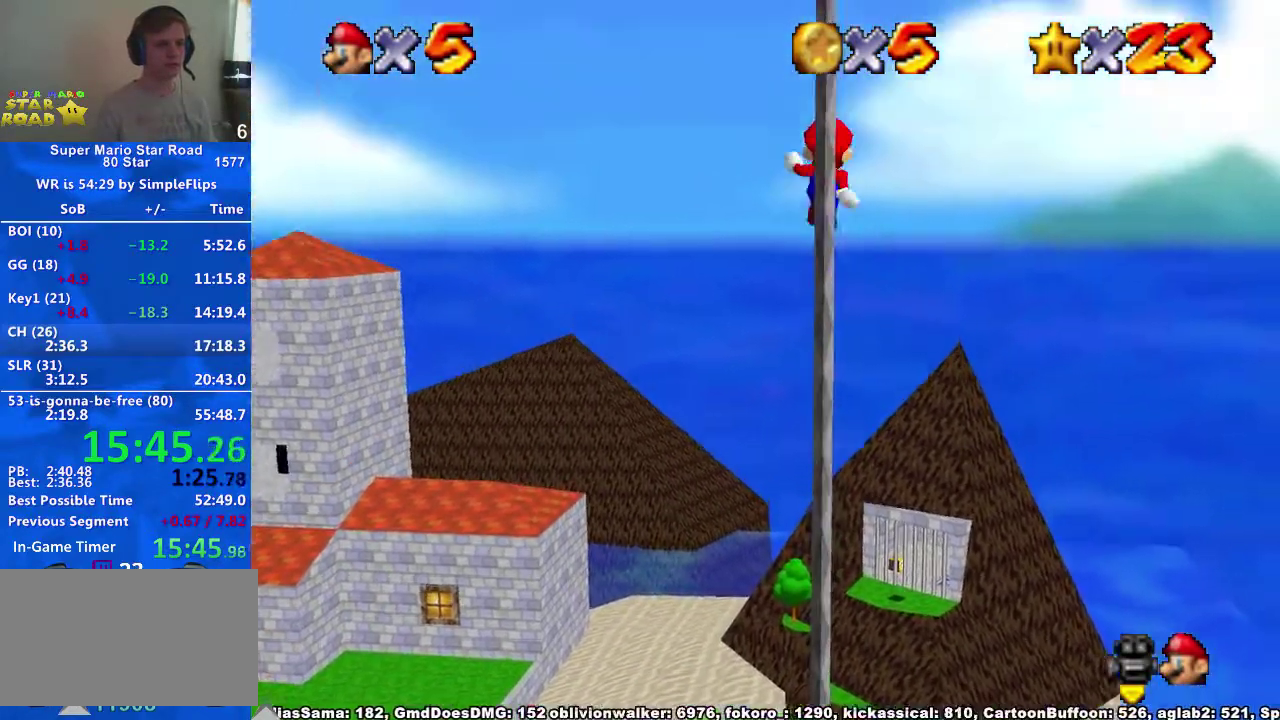
{"buttons": ["A"], "left_stick": "down", "right_stick": "center"}
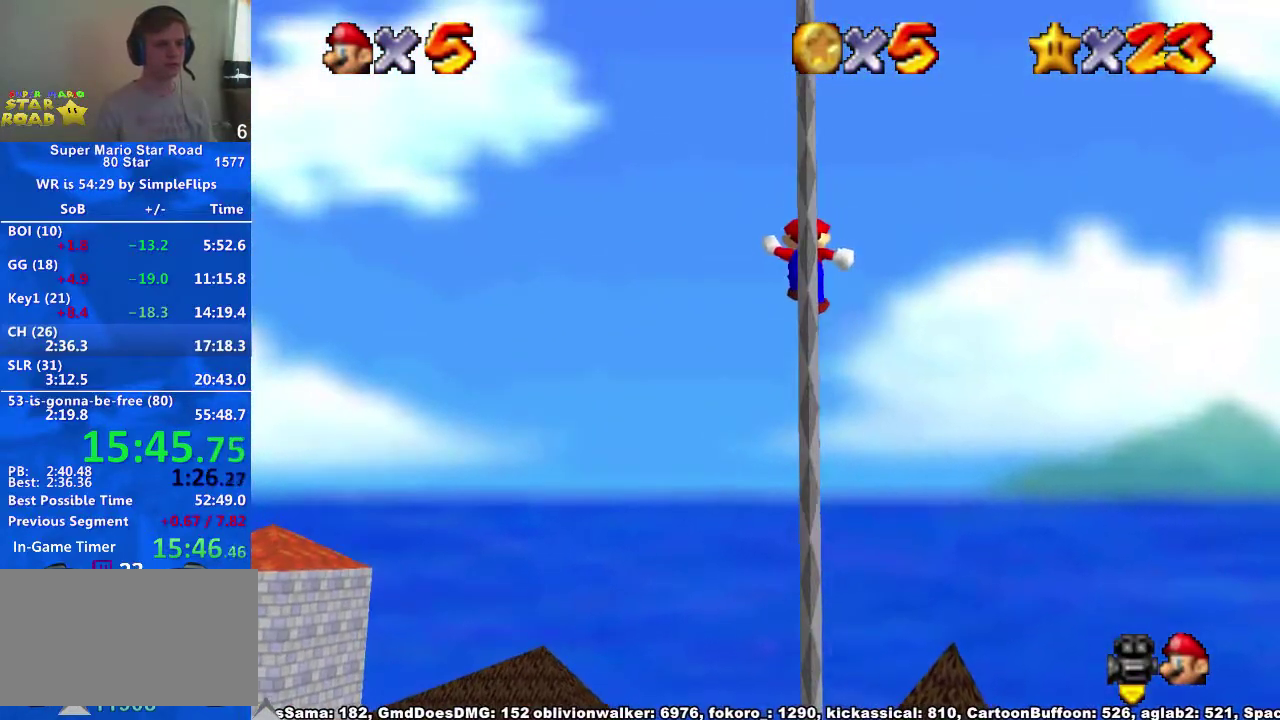
{"buttons": [], "left_stick": "up", "right_stick": "center", "events": [[133, "X", "down"], [167, "X", "up"], [200, "left_stick", "up"], [267, "A", "up"]]}
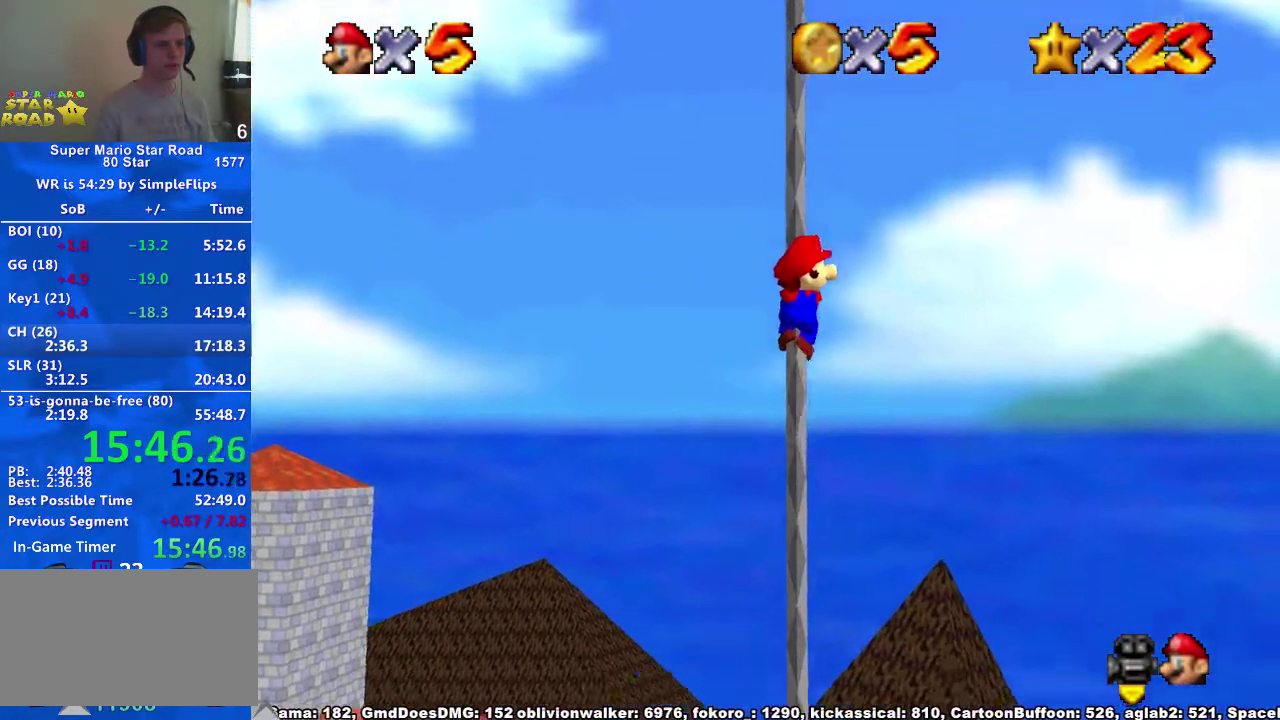
{"buttons": ["A"], "left_stick": "up", "right_stick": "center", "events": [[67, "A", "down"]]}
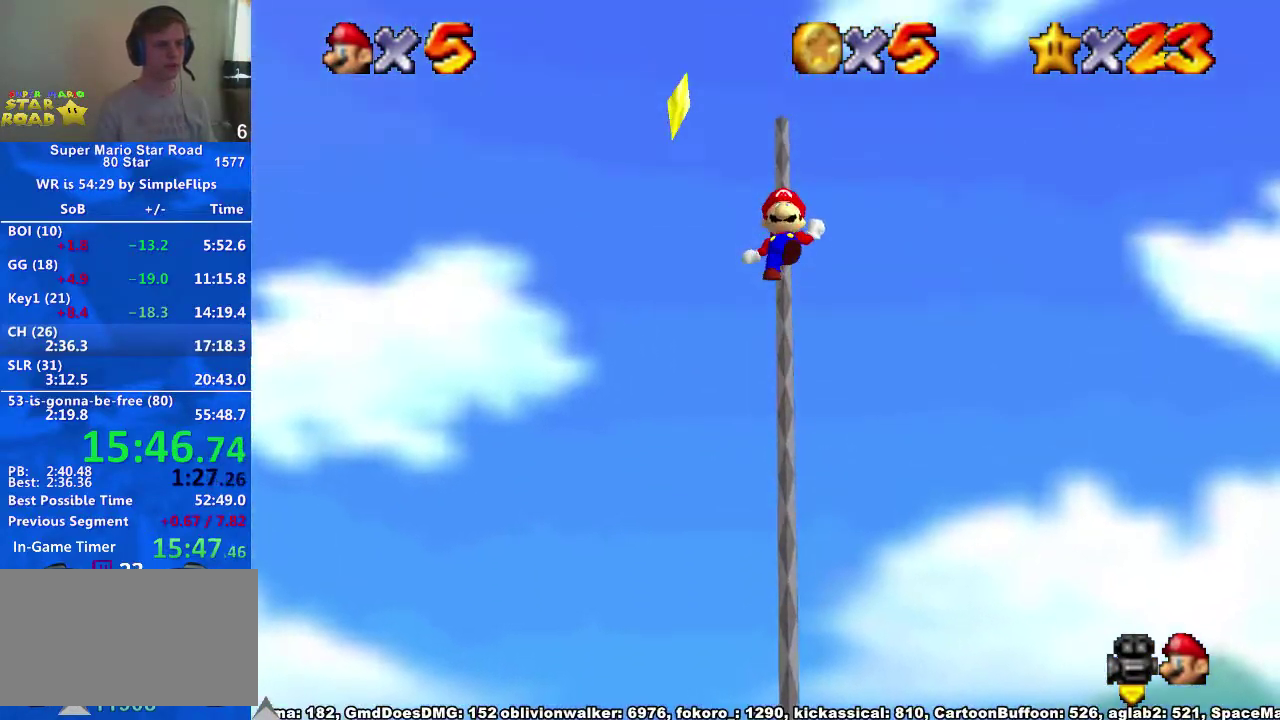
{"buttons": [], "left_stick": "up", "right_stick": "center", "events": [[300, "X", "down"], [400, "X", "up"], [433, "A", "up"]]}
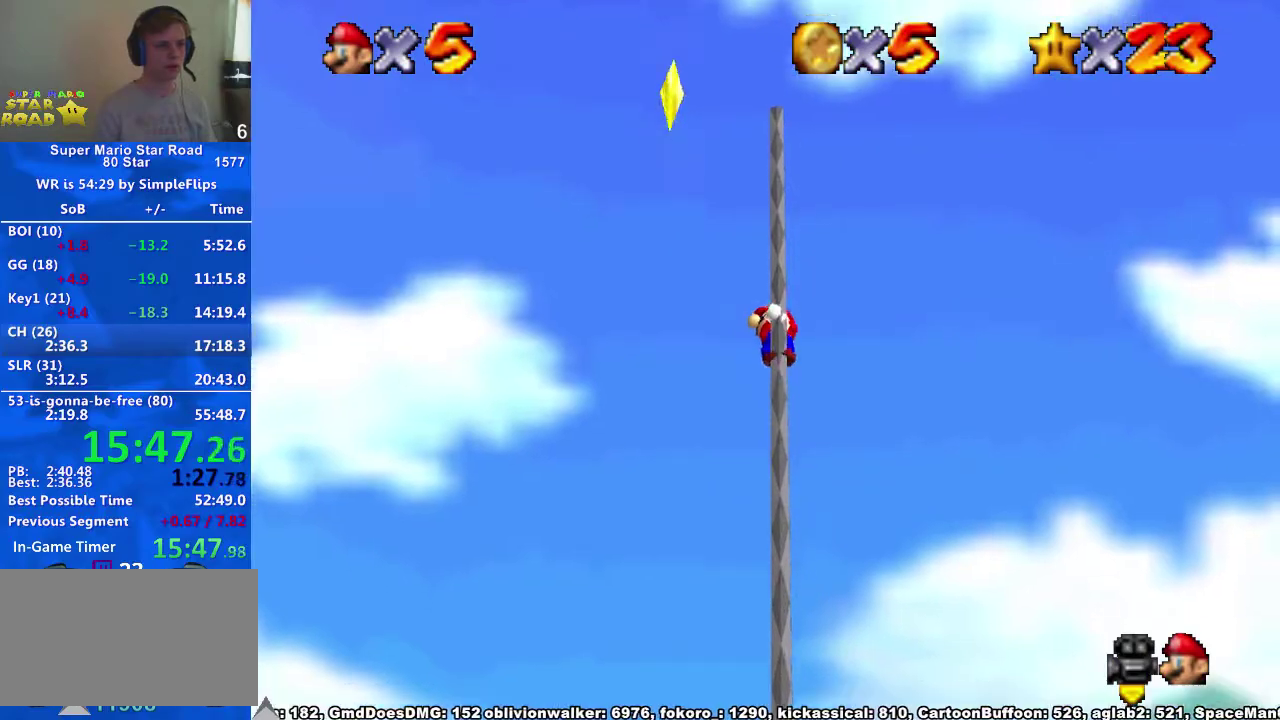
{"buttons": [], "left_stick": "up-left", "right_stick": "center", "events": [[67, "right_stick", "right"], [167, "left_stick", "center"], [167, "right_stick", "center"], [233, "left_stick", "right"], [233, "right_stick", "right"], [300, "left_stick", "up-left"], [300, "right_stick", "center"], [367, "right_stick", "right"], [500, "right_stick", "center"]]}
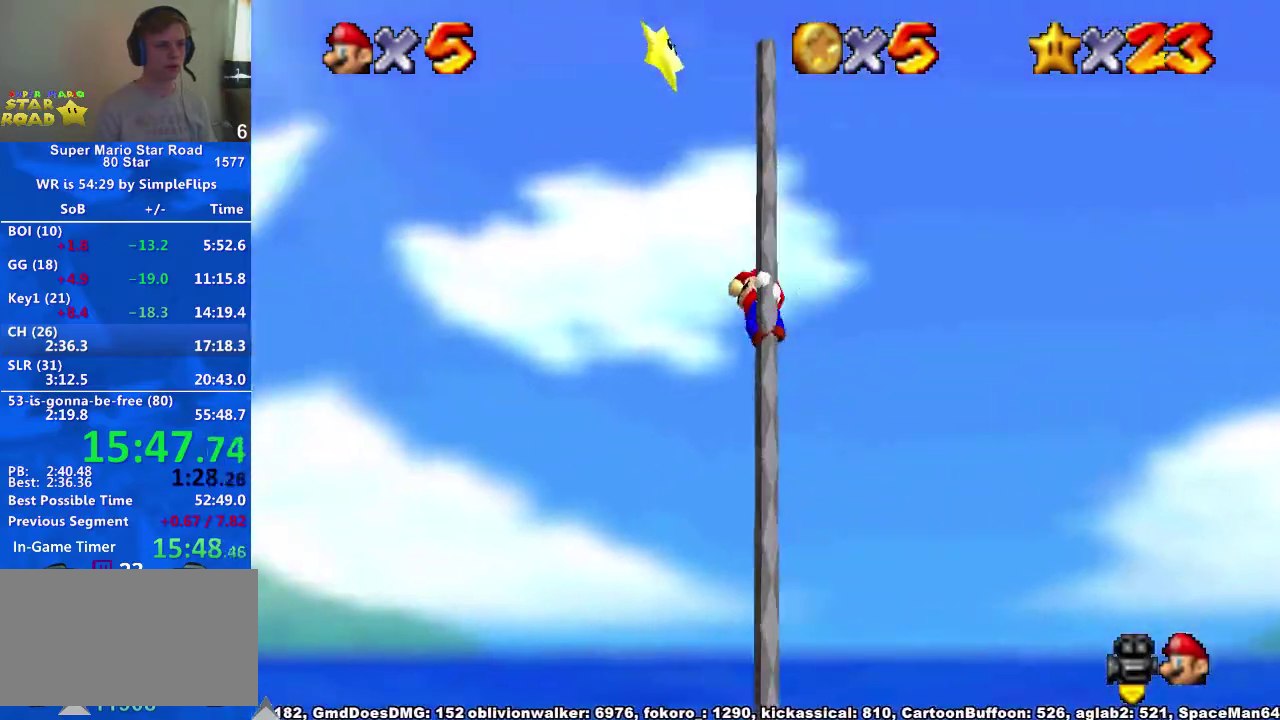
{"buttons": [], "left_stick": "left", "right_stick": "center", "events": [[100, "left_stick", "left"], [233, "A", "down"], [400, "A", "up"]]}
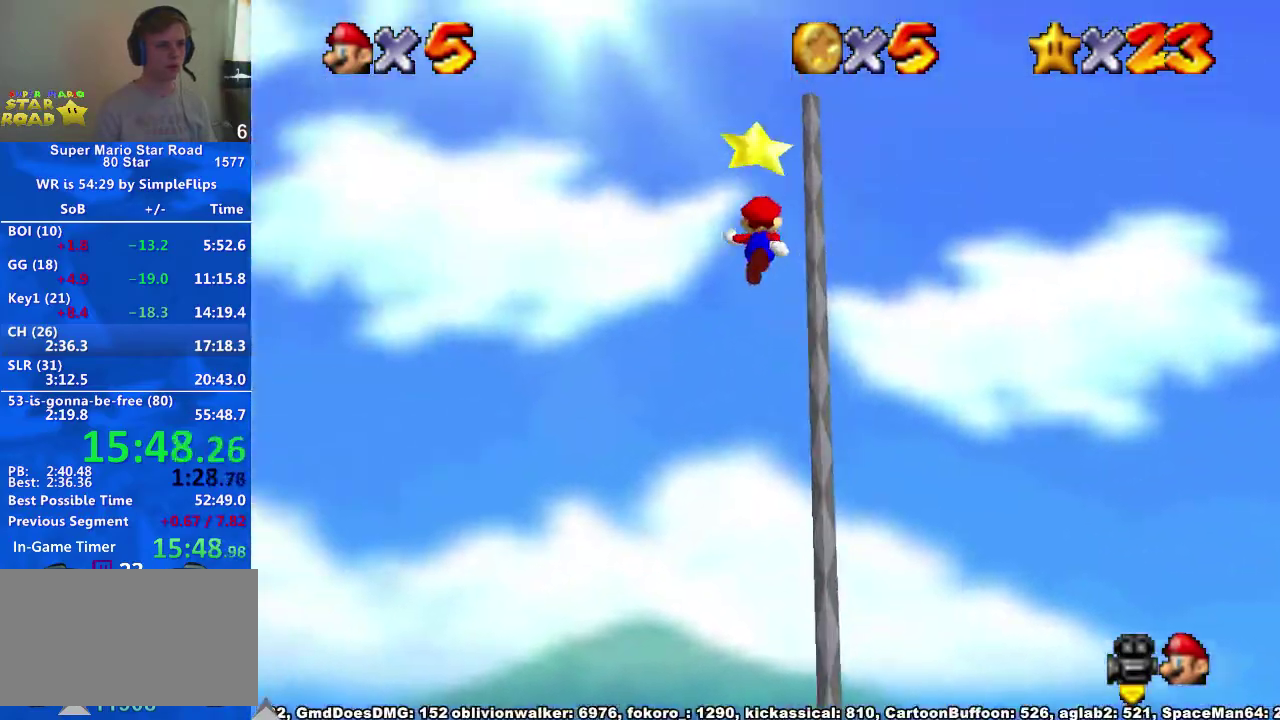
{"buttons": [], "left_stick": "up", "right_stick": "center", "events": [[33, "R1", "down"], [100, "left_stick", "up"], [200, "R1", "up"]]}
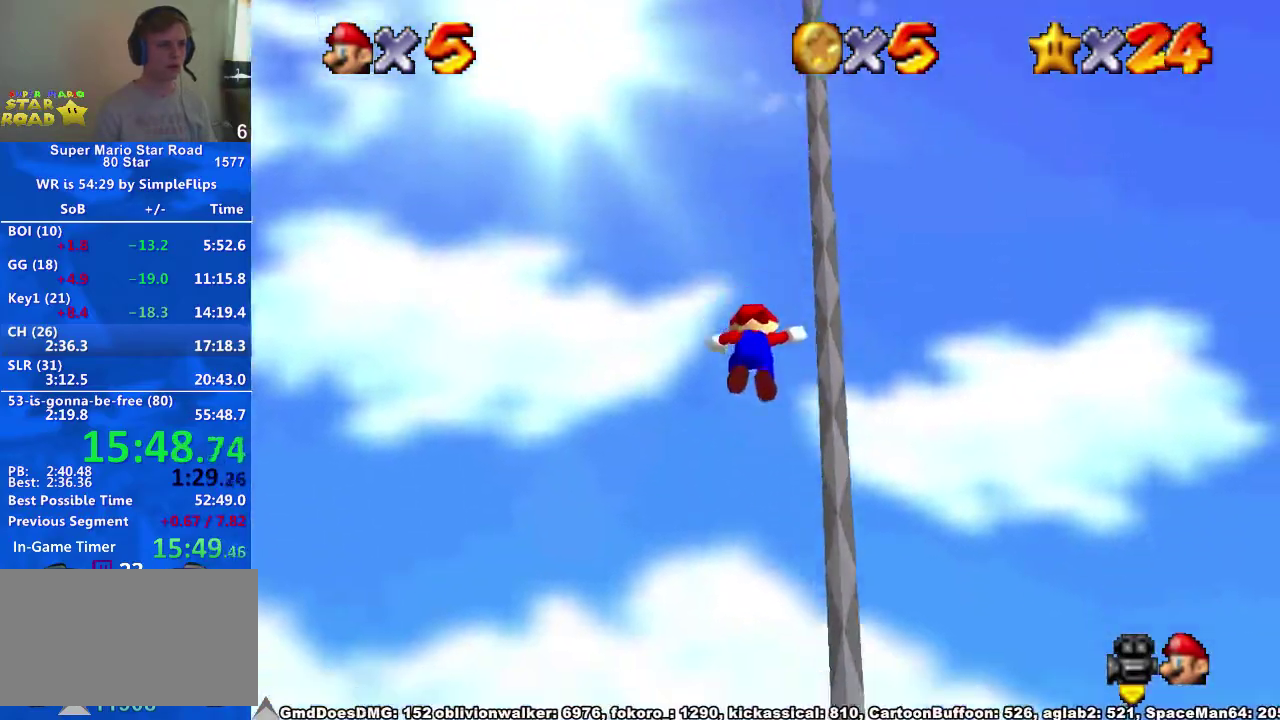
{"buttons": [], "left_stick": "center", "right_stick": "center", "events": [[33, "left_stick", "center"]]}